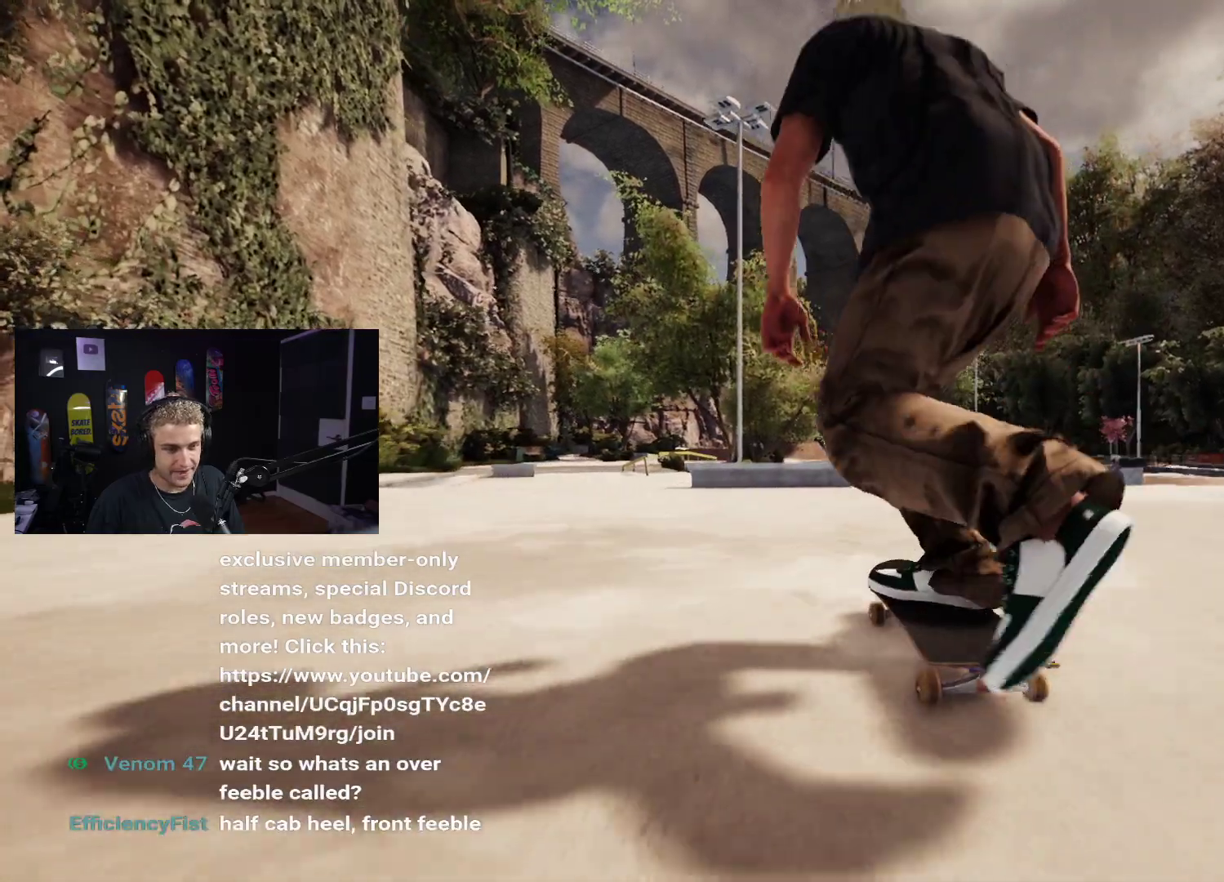
Gameplay with a controller (Xbox layout); each line is a JSON object with the inputs held at the frame after it. "events" lists button and stick changes between this image and that frame as [ms after this image, input, new state], when the widget could be followed in between.
{"buttons": [], "left_stick": "down", "right_stick": "center", "events": [[117, "left_stick", "down"]]}
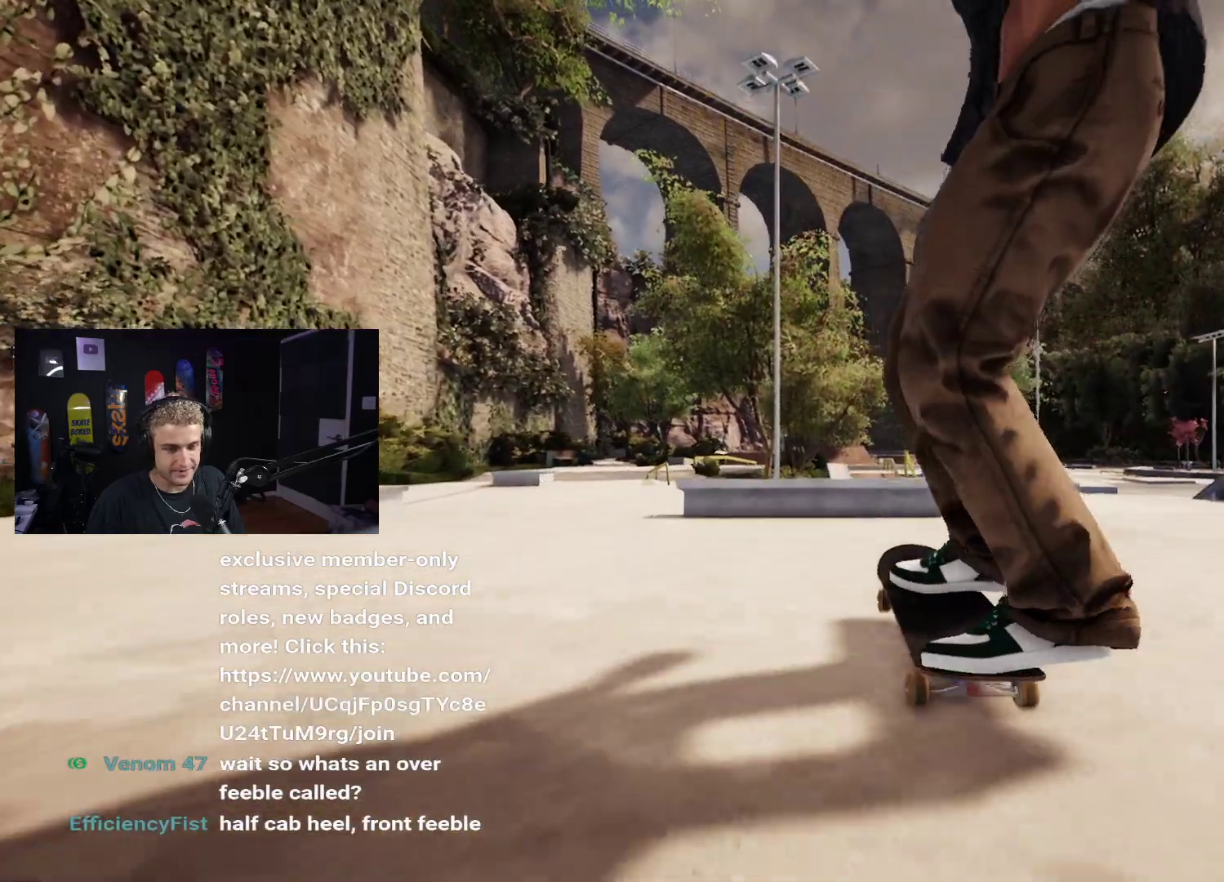
{"buttons": [], "left_stick": "center", "right_stick": "center", "events": [[83, "right_stick", "left"], [100, "left_stick", "center"], [150, "right_stick", "center"]]}
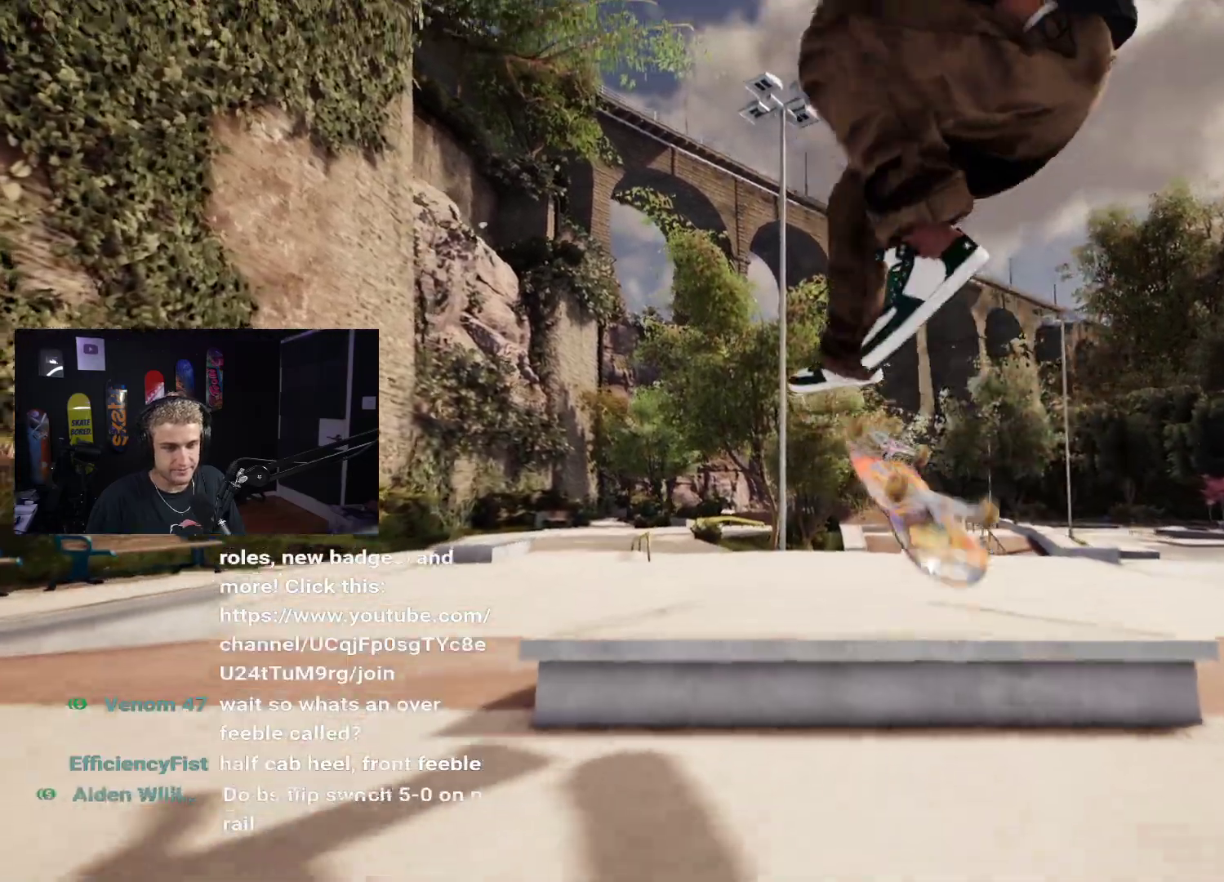
{"buttons": [], "left_stick": "down", "right_stick": "center", "events": [[117, "left_stick", "down"]]}
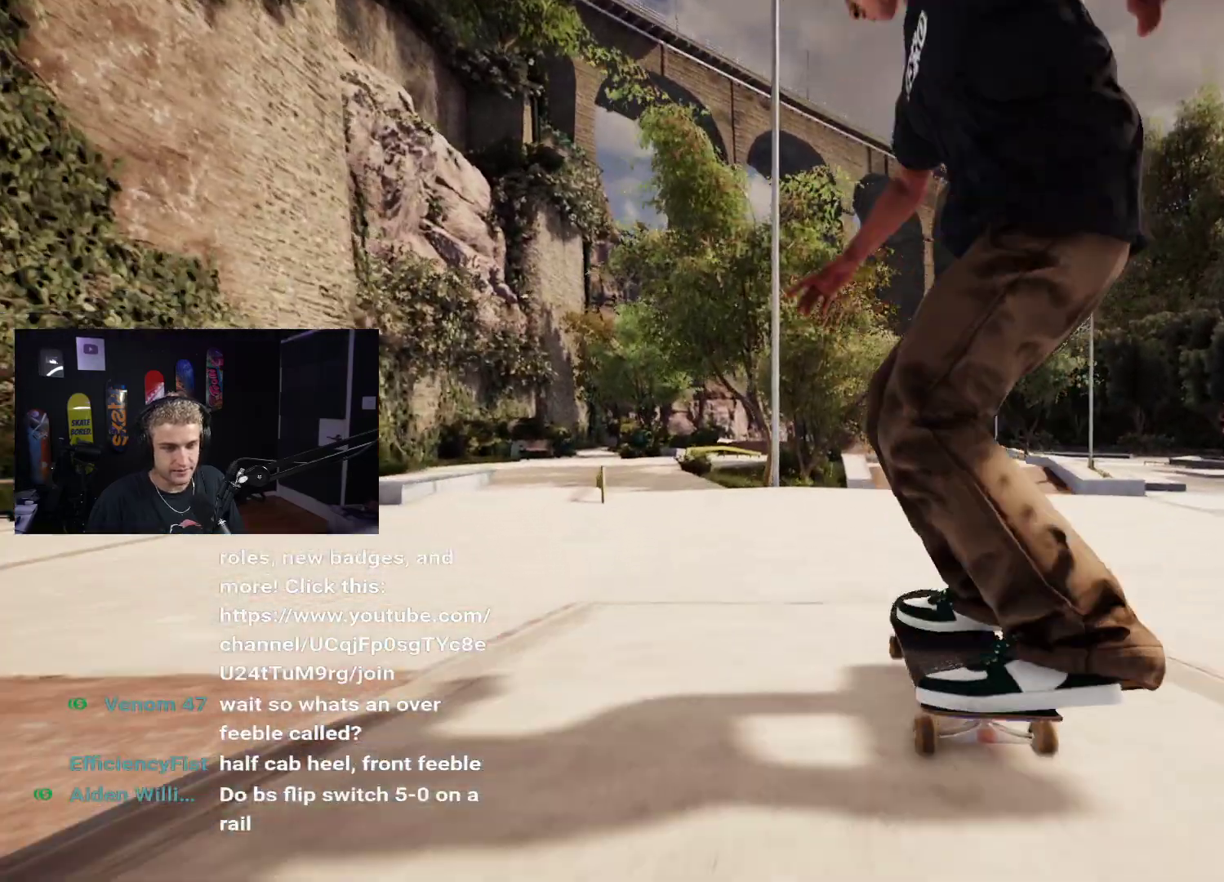
{"buttons": [], "left_stick": "center", "right_stick": "center", "events": [[333, "left_stick", "center"]]}
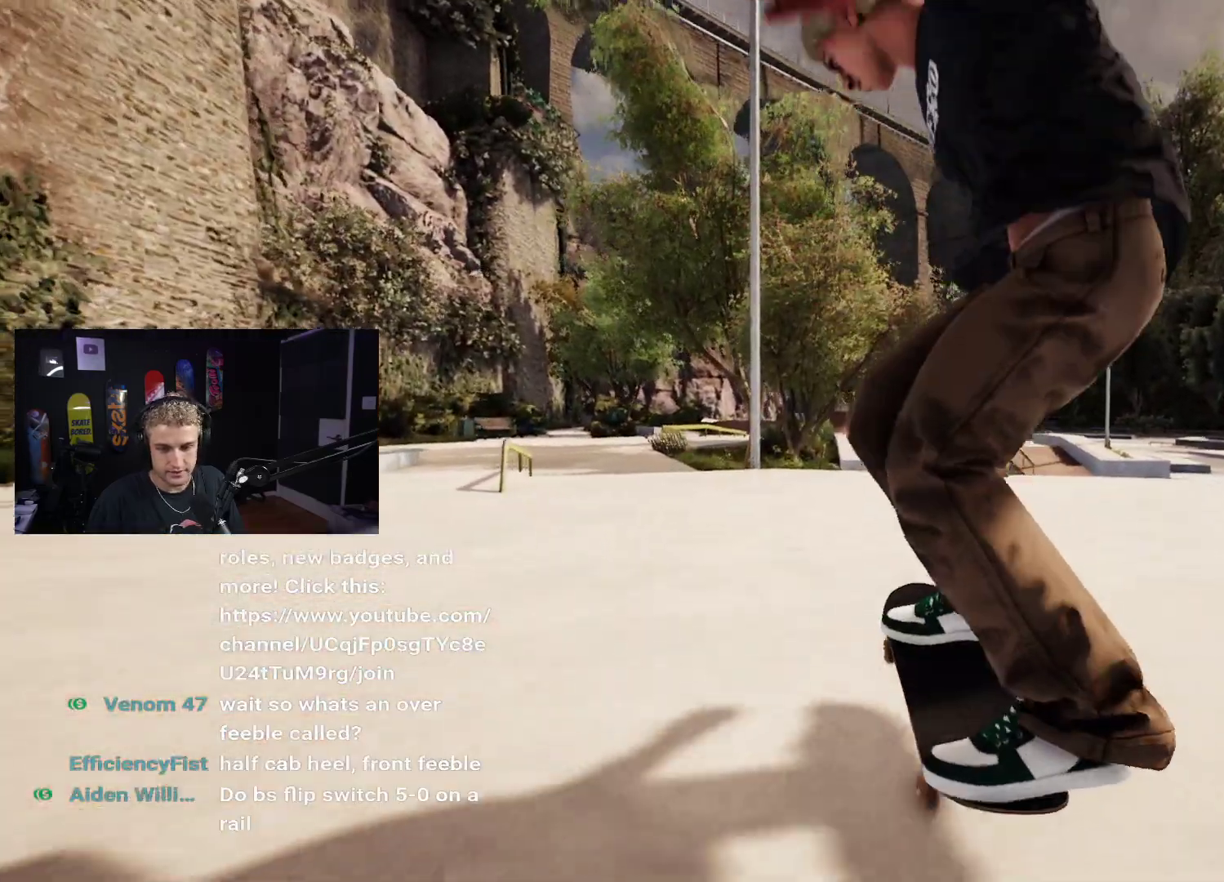
{"buttons": [], "left_stick": "center", "right_stick": "center", "events": [[83, "R2", "down"], [433, "R2", "up"]]}
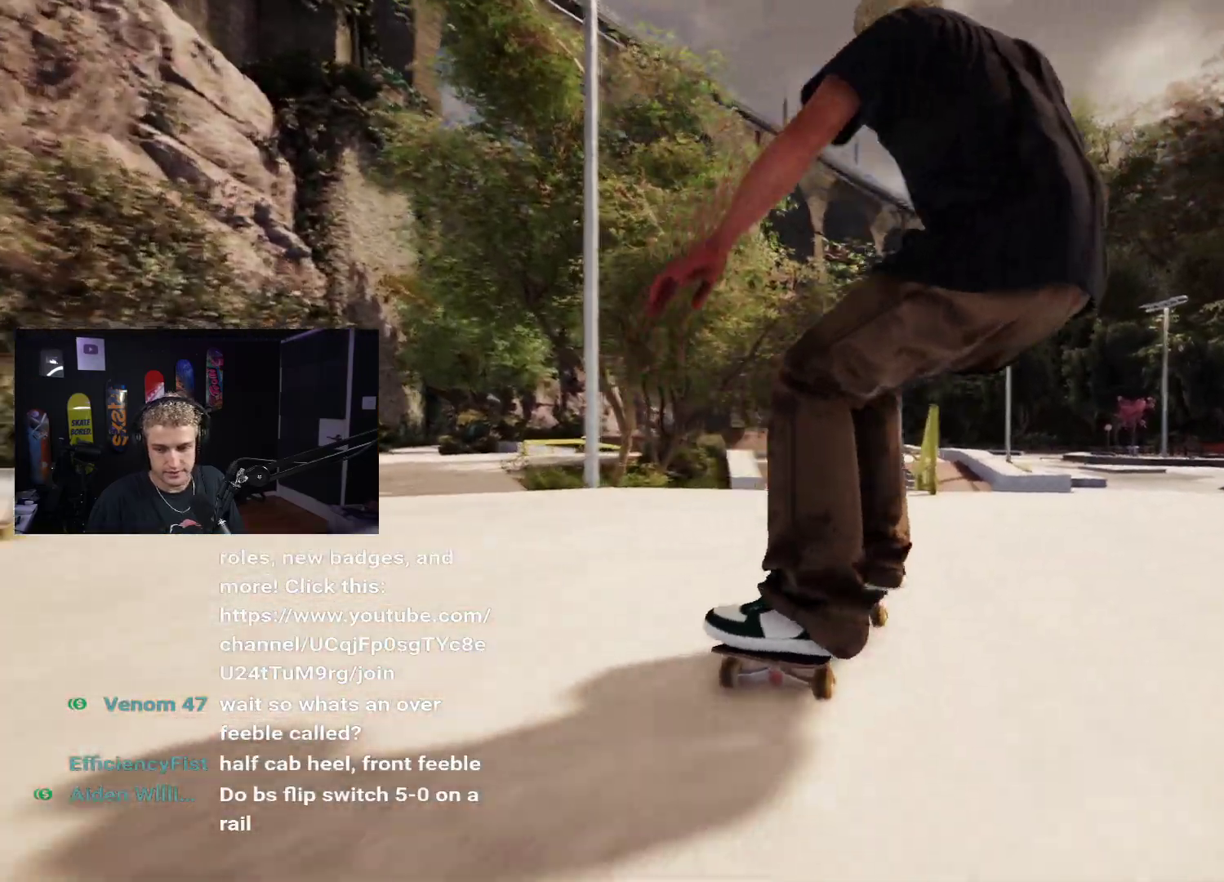
{"buttons": [], "left_stick": "down", "right_stick": "center", "events": [[317, "R2", "down"], [367, "left_stick", "down"], [433, "R2", "up"]]}
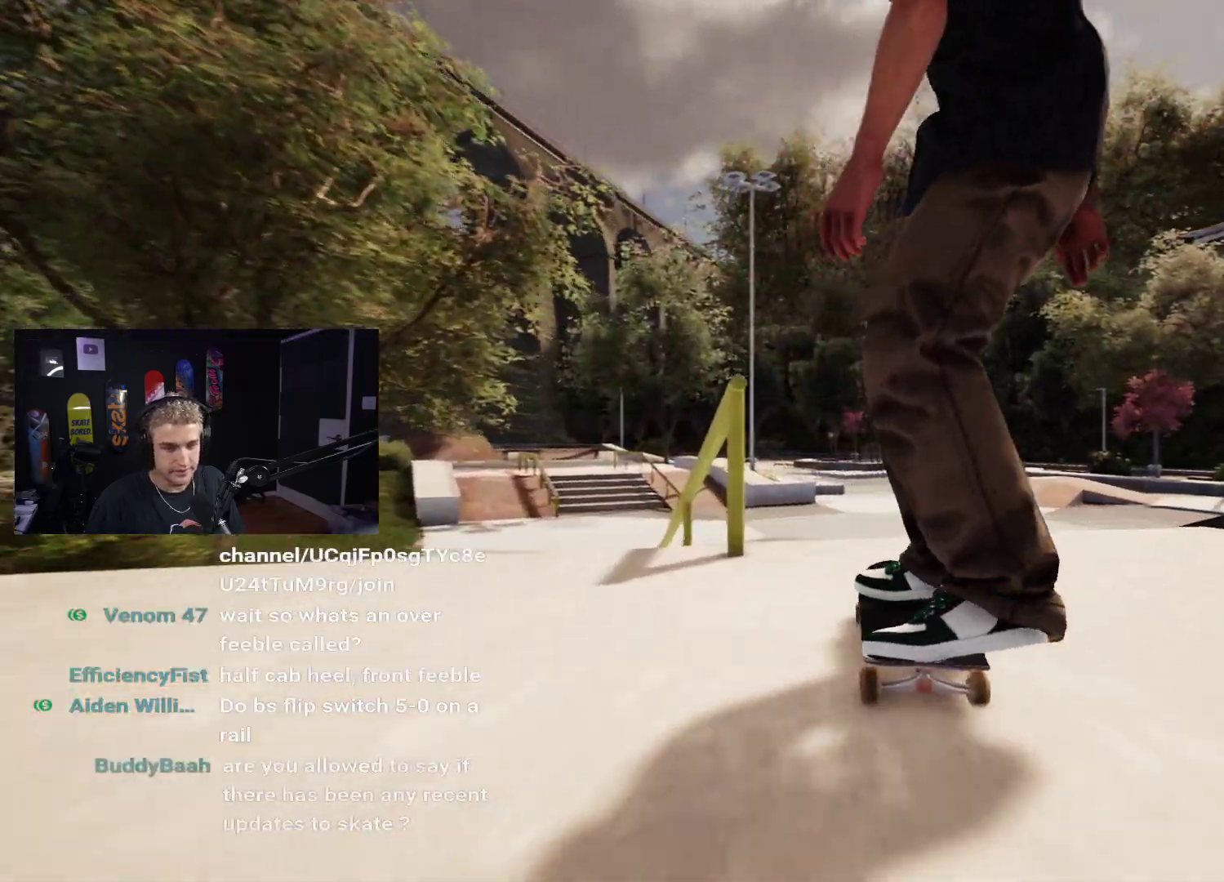
{"buttons": [], "left_stick": "center", "right_stick": "center", "events": [[100, "right_stick", "right"], [133, "left_stick", "center"], [167, "right_stick", "center"], [217, "R2", "down"], [500, "R2", "up"]]}
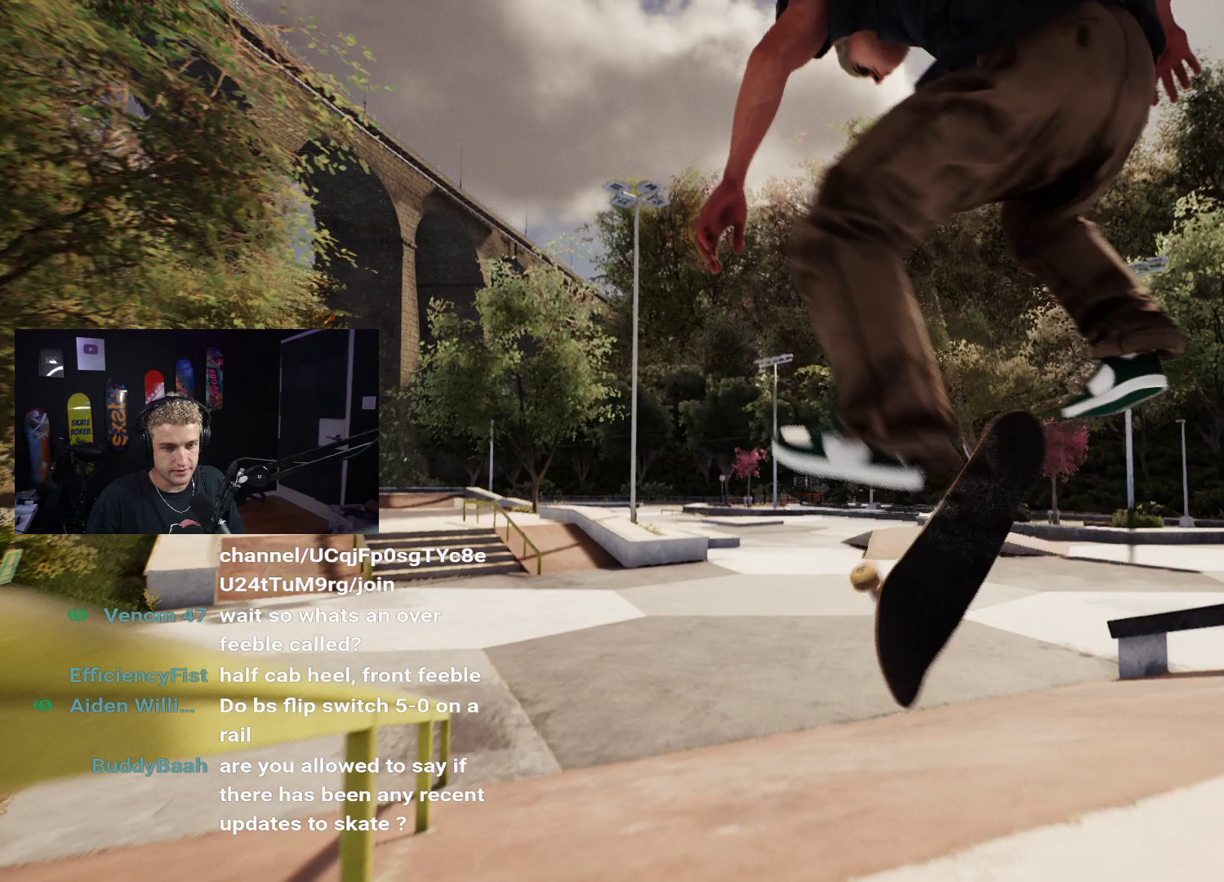
{"buttons": [], "left_stick": "center", "right_stick": "center", "events": [[167, "left_stick", "up"], [233, "left_stick", "center"]]}
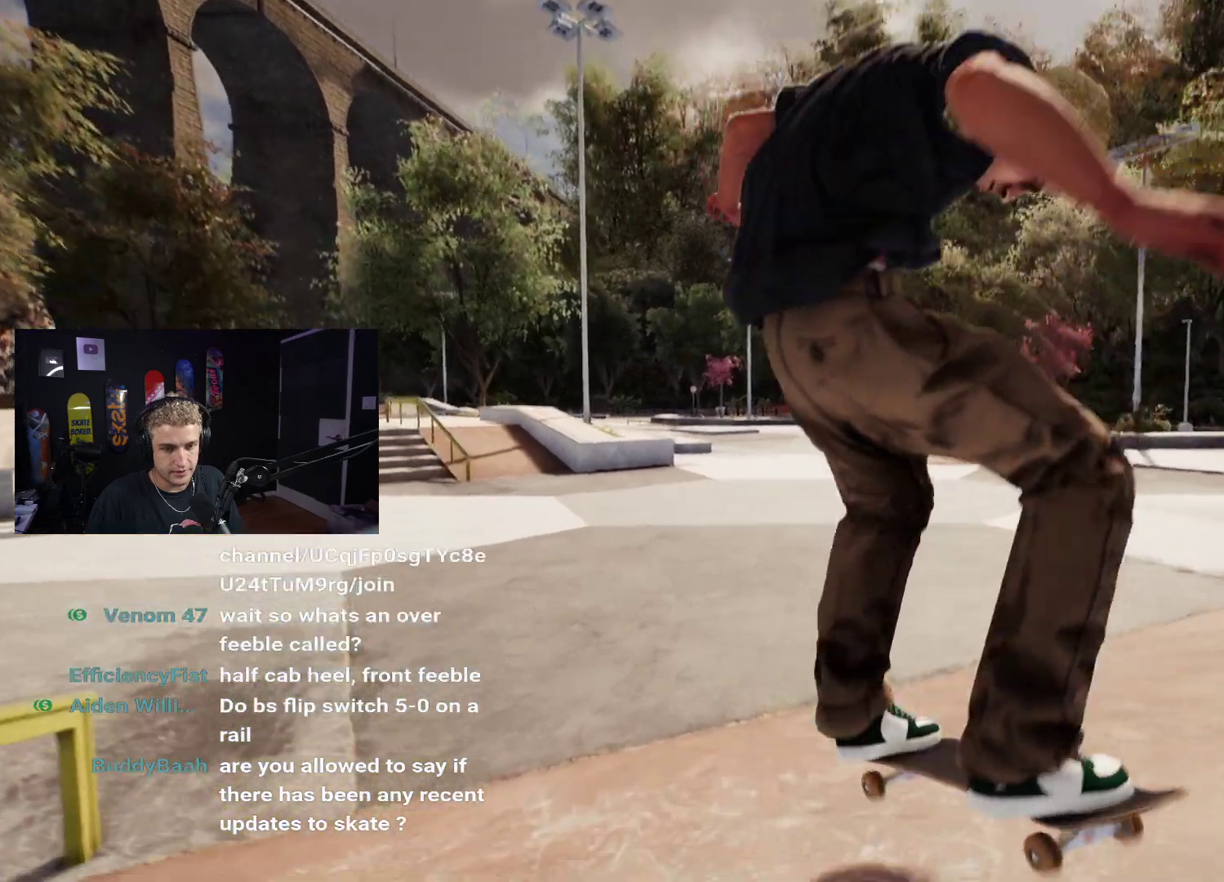
{"buttons": [], "left_stick": "center", "right_stick": "center", "events": [[183, "R2", "down"], [300, "R2", "up"]]}
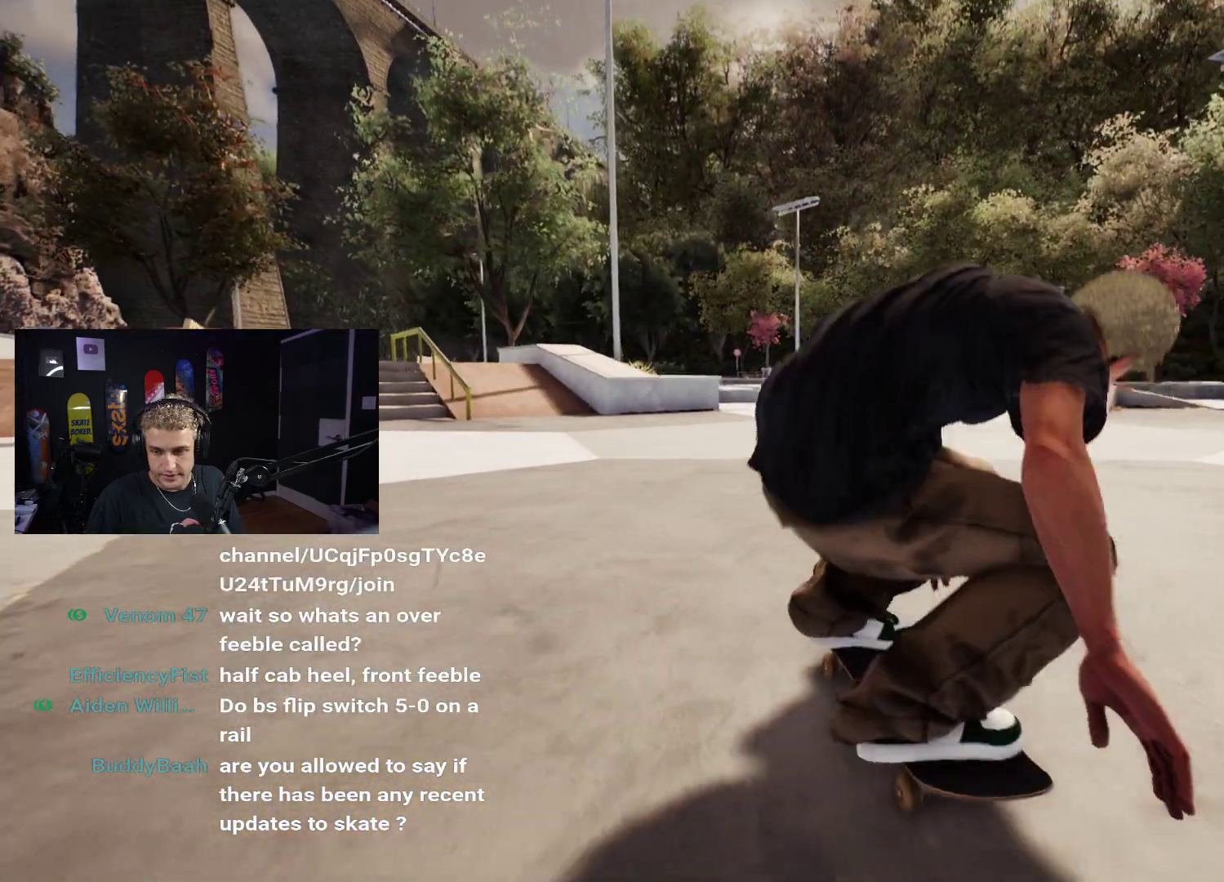
{"buttons": ["DPAD_UP"], "left_stick": "center", "right_stick": "center", "events": [[33, "R2", "down"], [133, "R2", "up"], [267, "DPAD_UP", "down"]]}
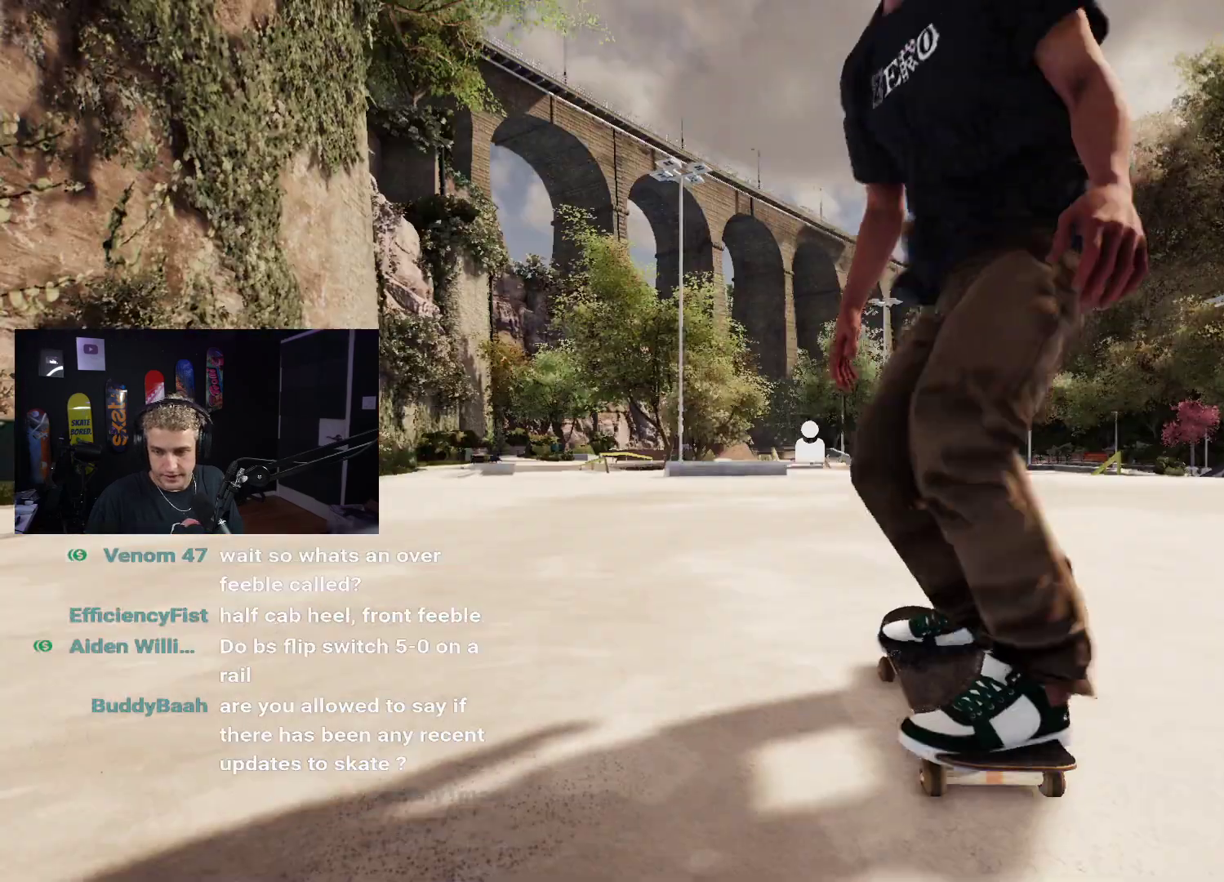
{"buttons": [], "left_stick": "center", "right_stick": "center", "events": [[117, "DPAD_UP", "up"]]}
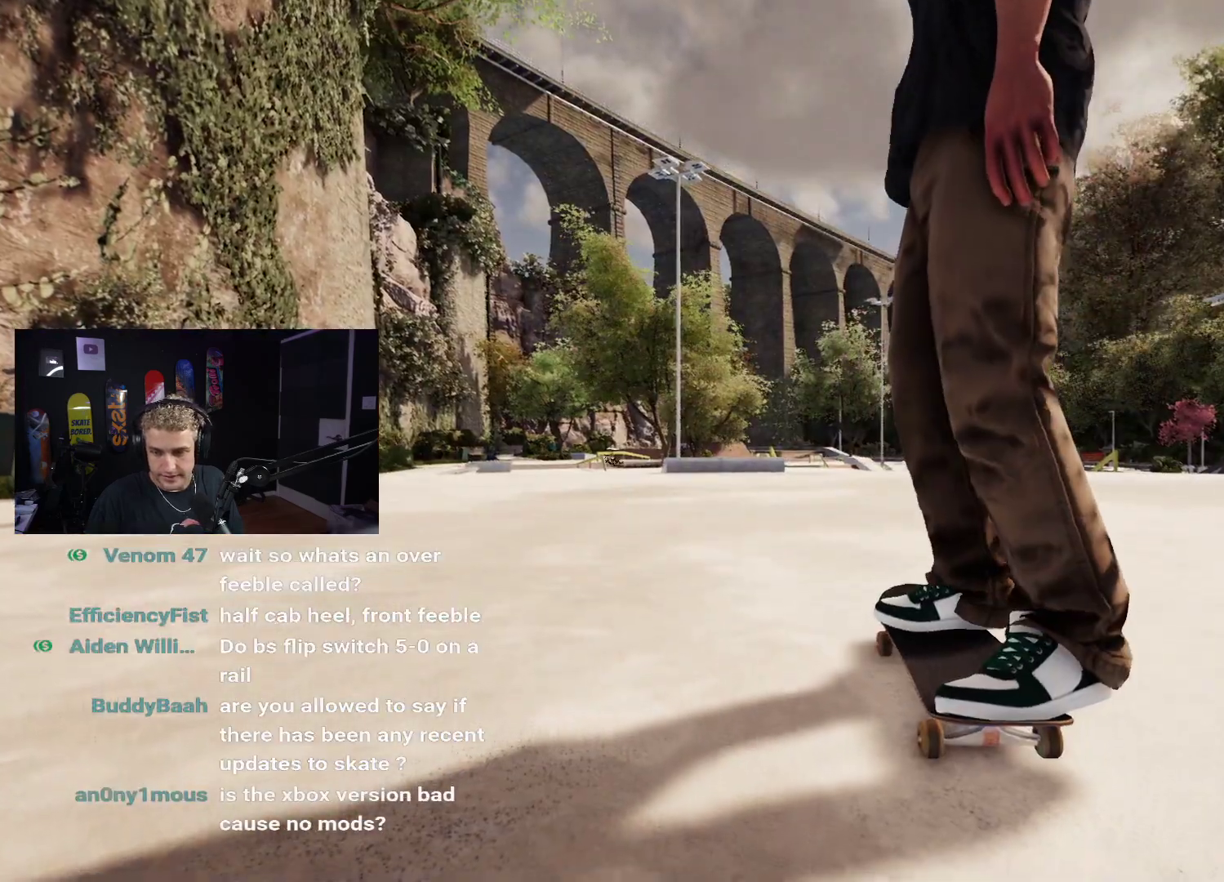
{"buttons": [], "left_stick": "center", "right_stick": "center", "events": []}
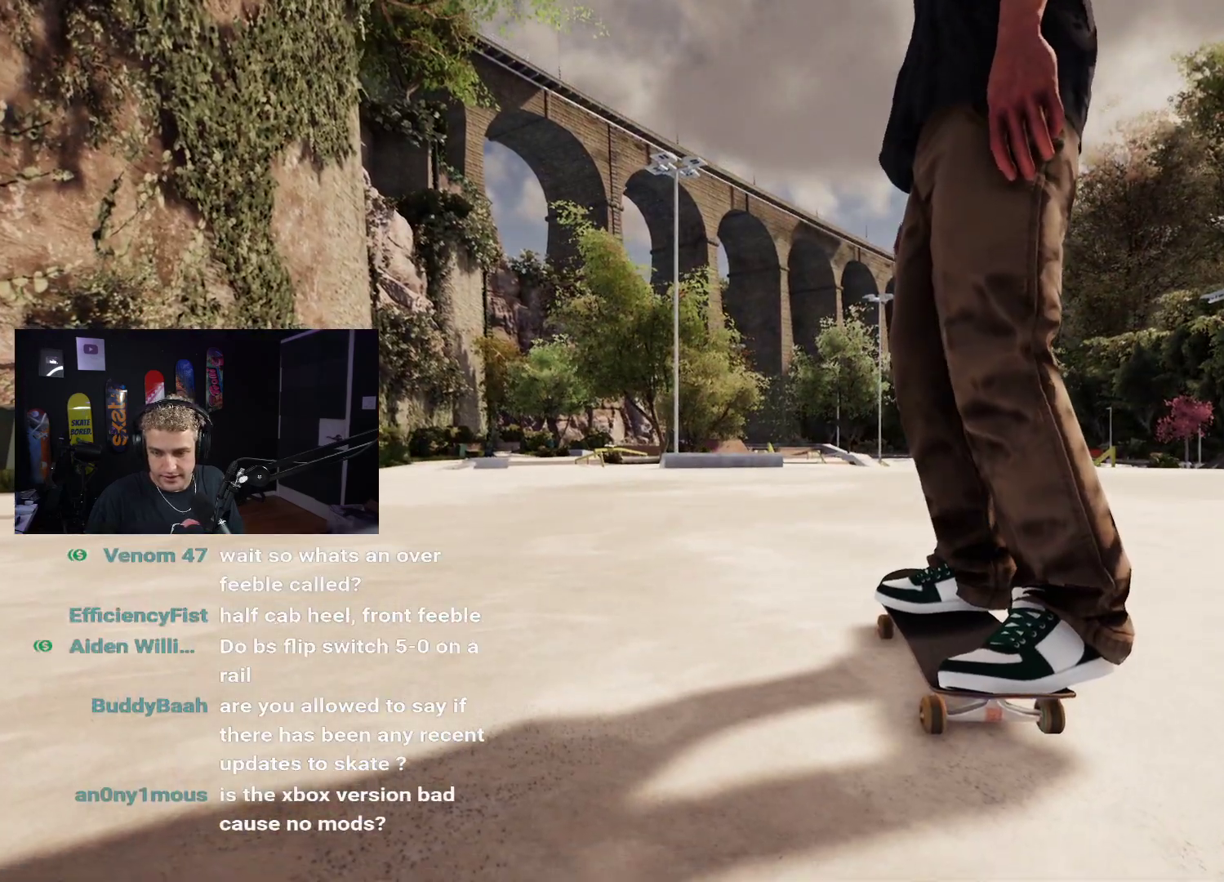
{"buttons": [], "left_stick": "center", "right_stick": "center", "events": []}
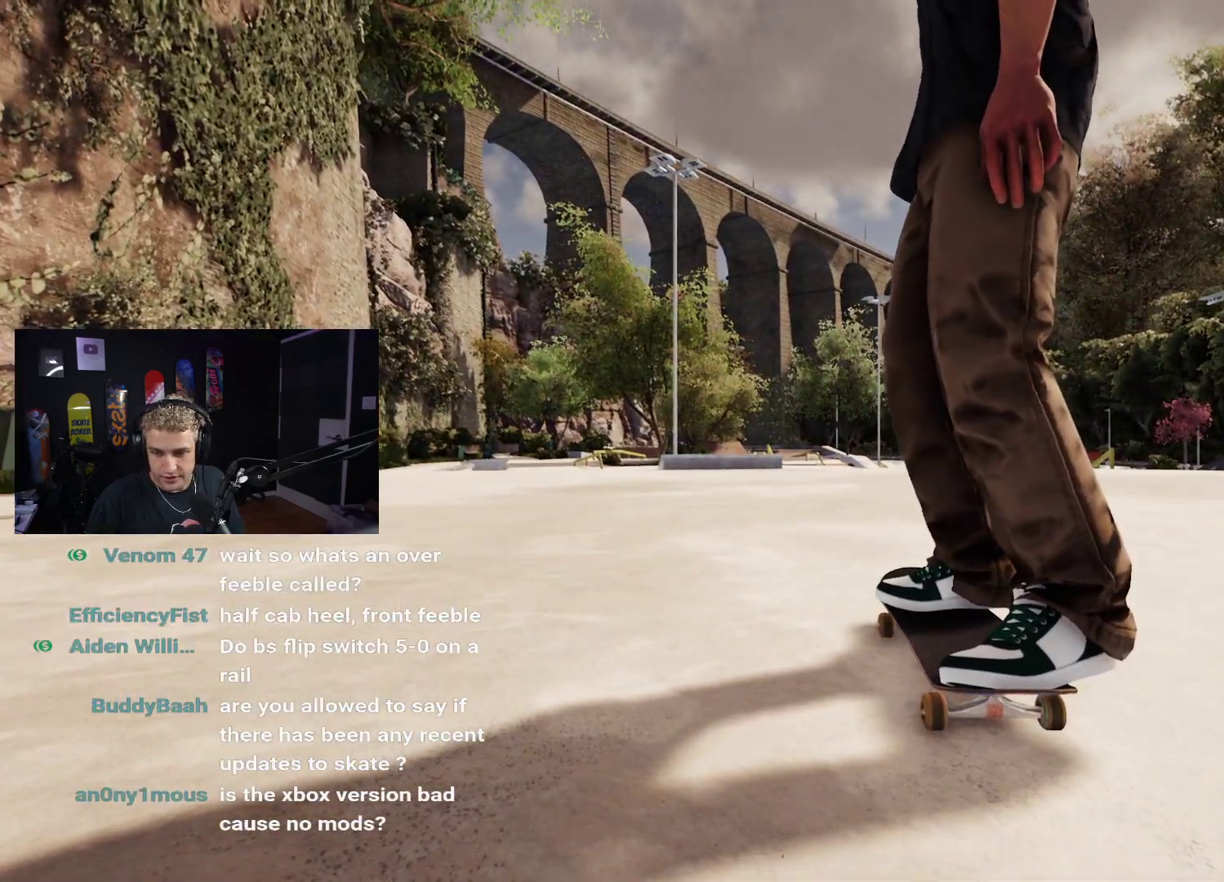
{"buttons": [], "left_stick": "center", "right_stick": "center", "events": []}
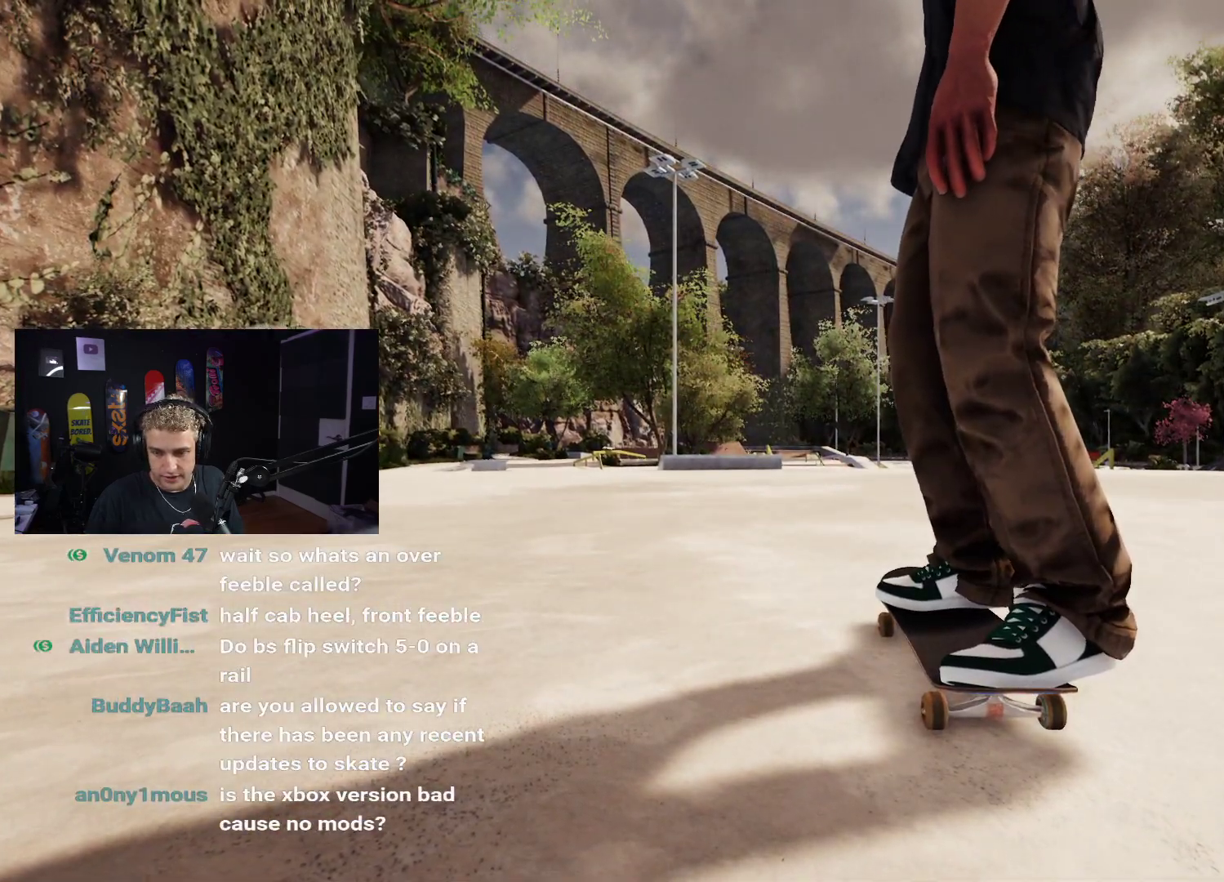
{"buttons": [], "left_stick": "center", "right_stick": "center", "events": []}
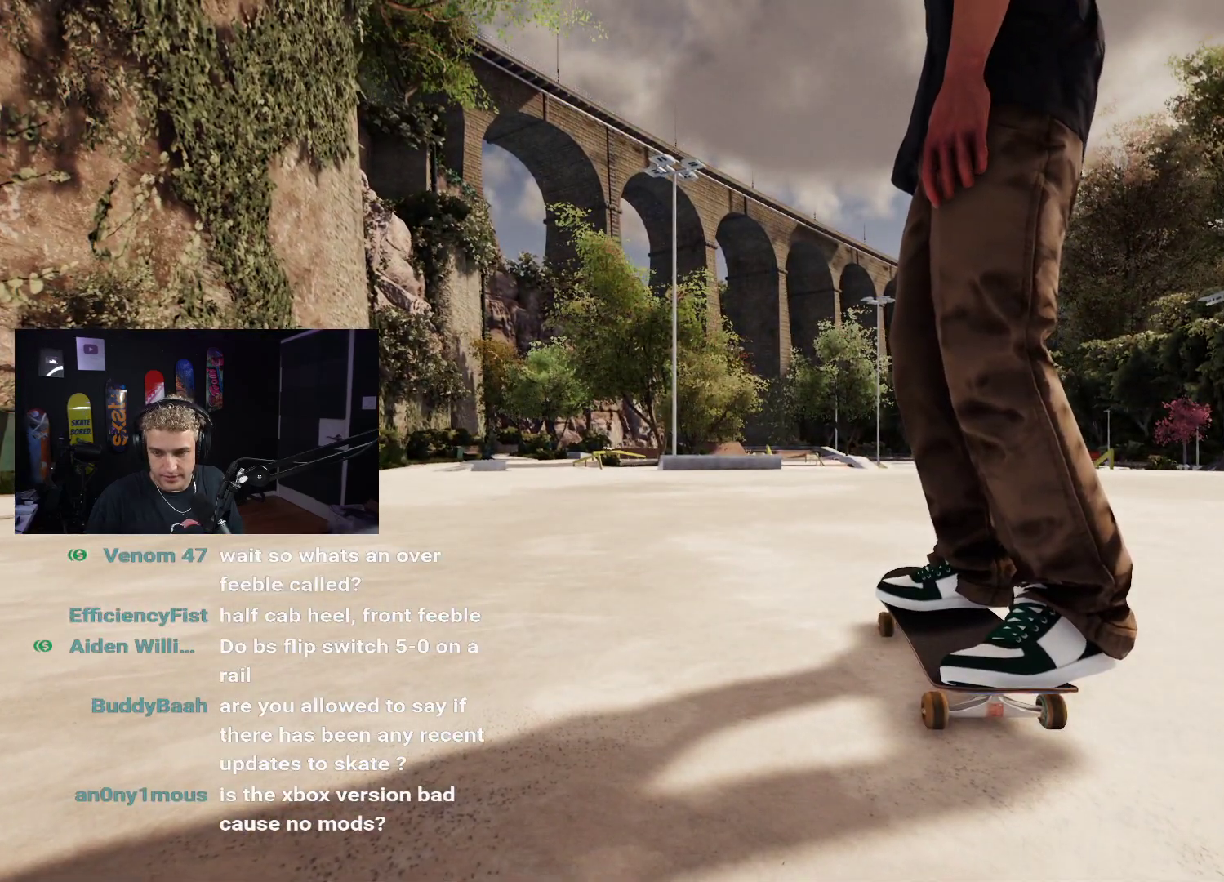
{"buttons": [], "left_stick": "center", "right_stick": "center", "events": [[317, "Y", "down"], [467, "Y", "up"]]}
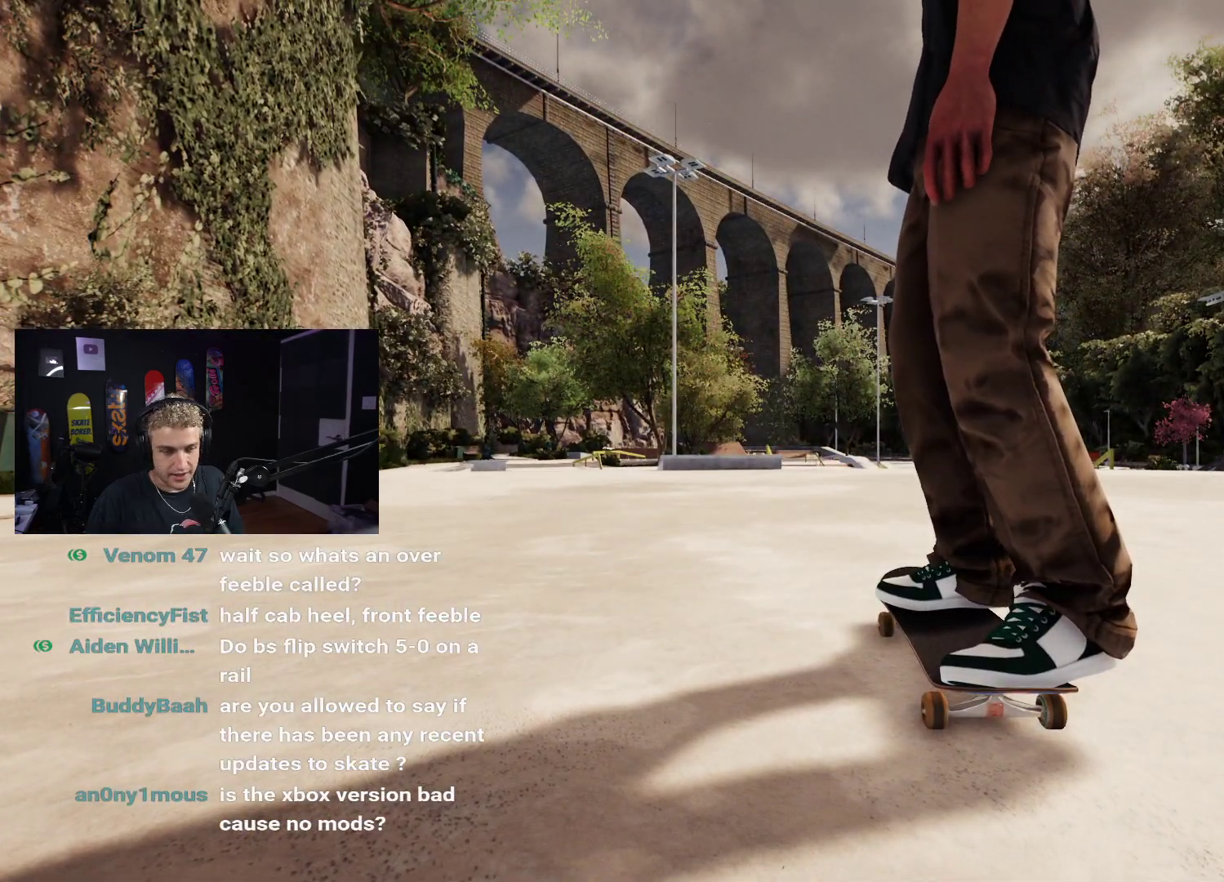
{"buttons": [], "left_stick": "up", "right_stick": "center", "events": [[100, "left_stick", "up"], [167, "right_stick", "down"], [217, "right_stick", "down-right"], [400, "right_stick", "center"]]}
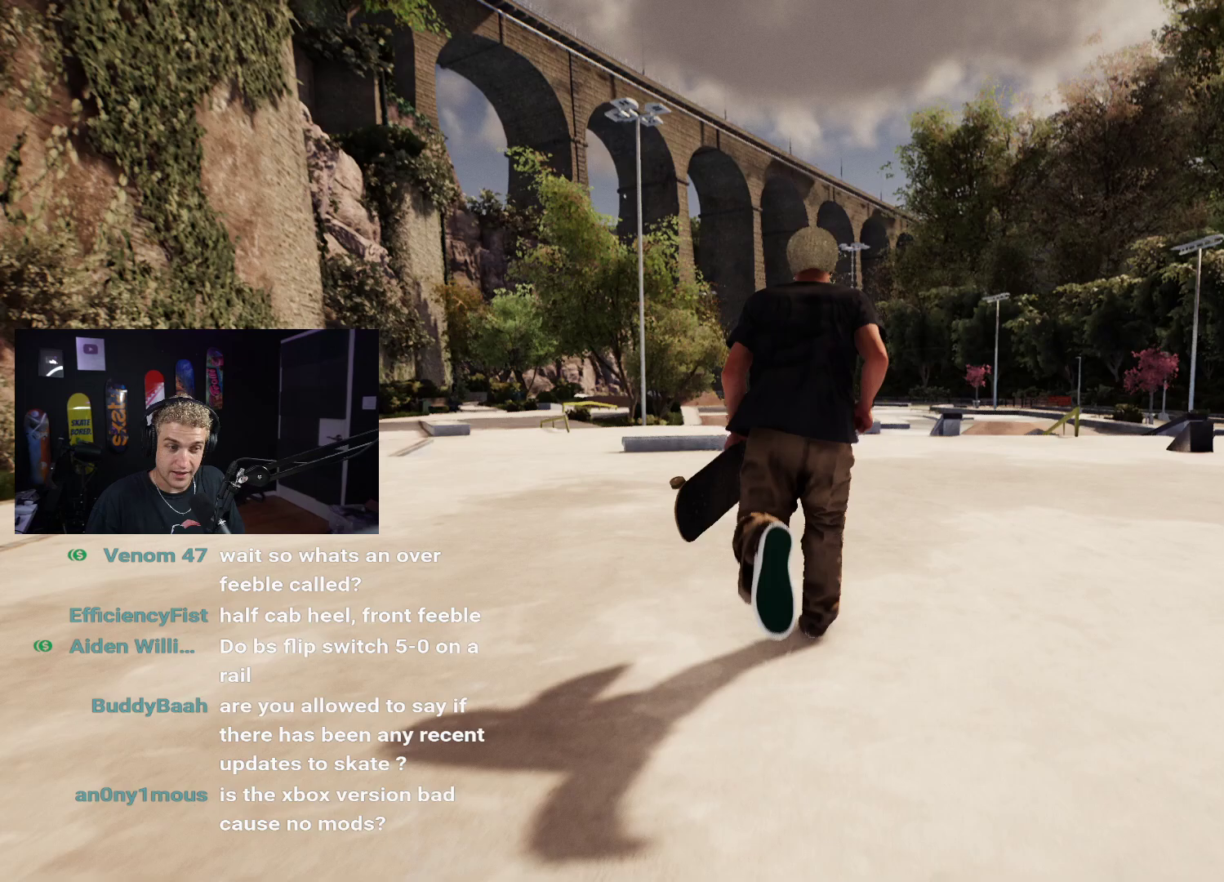
{"buttons": [], "left_stick": "up-left", "right_stick": "center", "events": [[150, "right_stick", "up-left"], [400, "left_stick", "up-left"], [450, "right_stick", "center"]]}
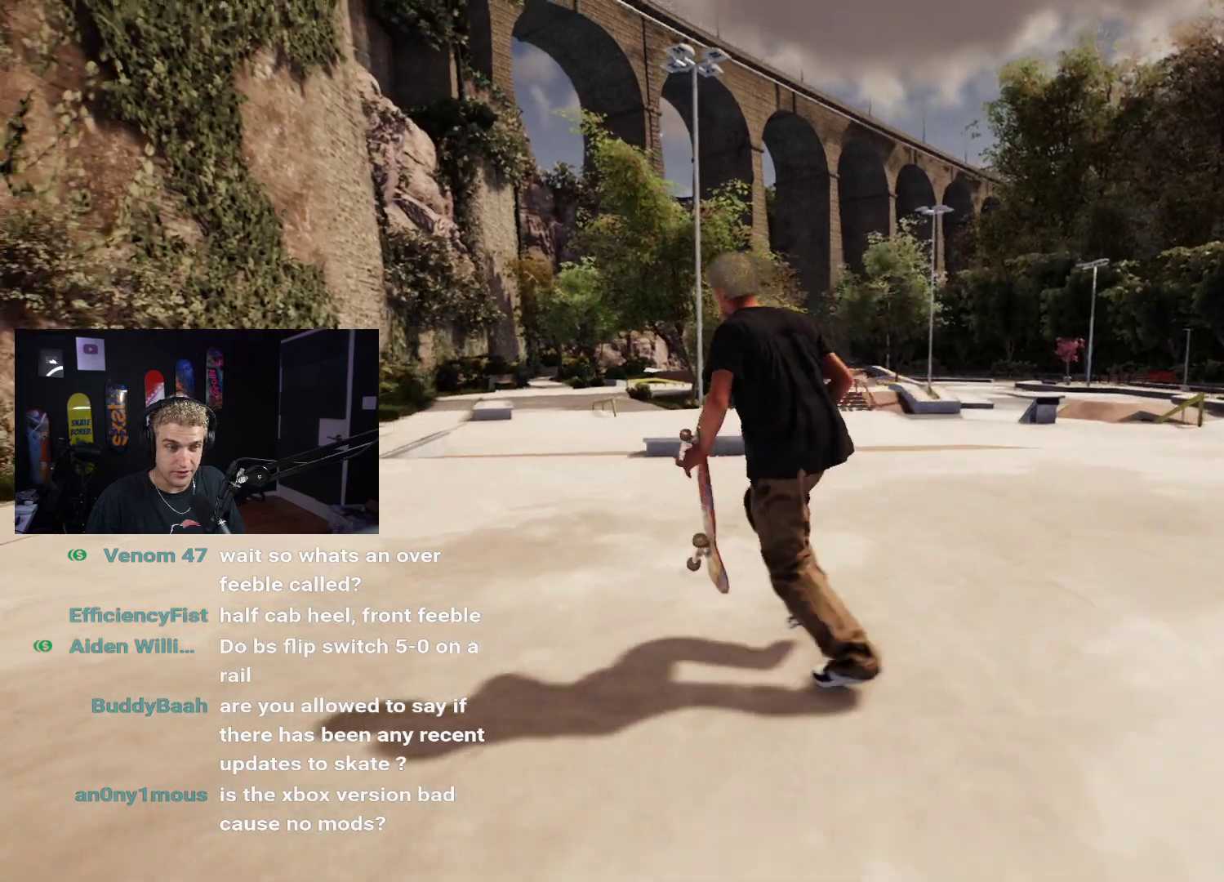
{"buttons": [], "left_stick": "up-right", "right_stick": "center", "events": [[133, "left_stick", "up"], [250, "left_stick", "up-right"]]}
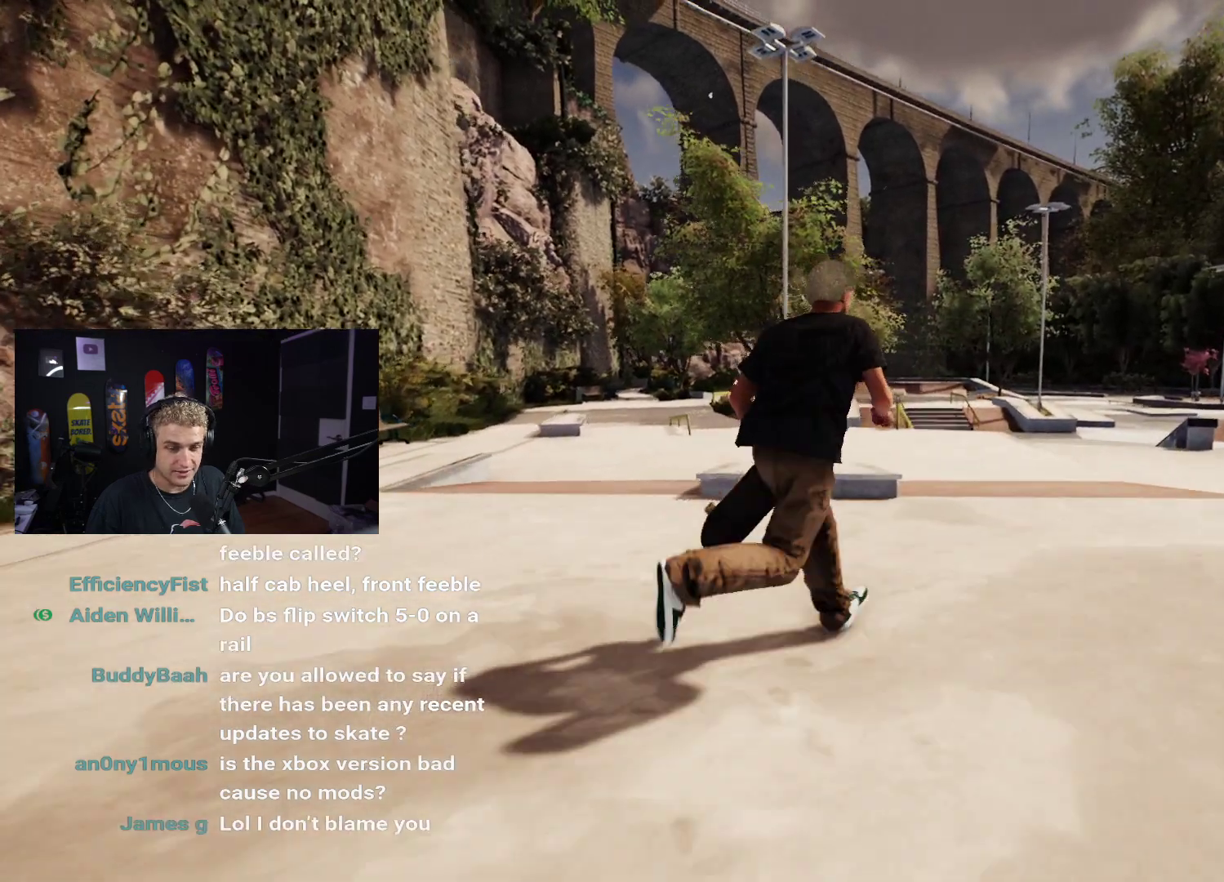
{"buttons": [], "left_stick": "up-right", "right_stick": "down-left", "events": [[100, "right_stick", "down-left"], [233, "left_stick", "right"], [267, "right_stick", "center"], [417, "left_stick", "up-right"], [467, "right_stick", "down-left"]]}
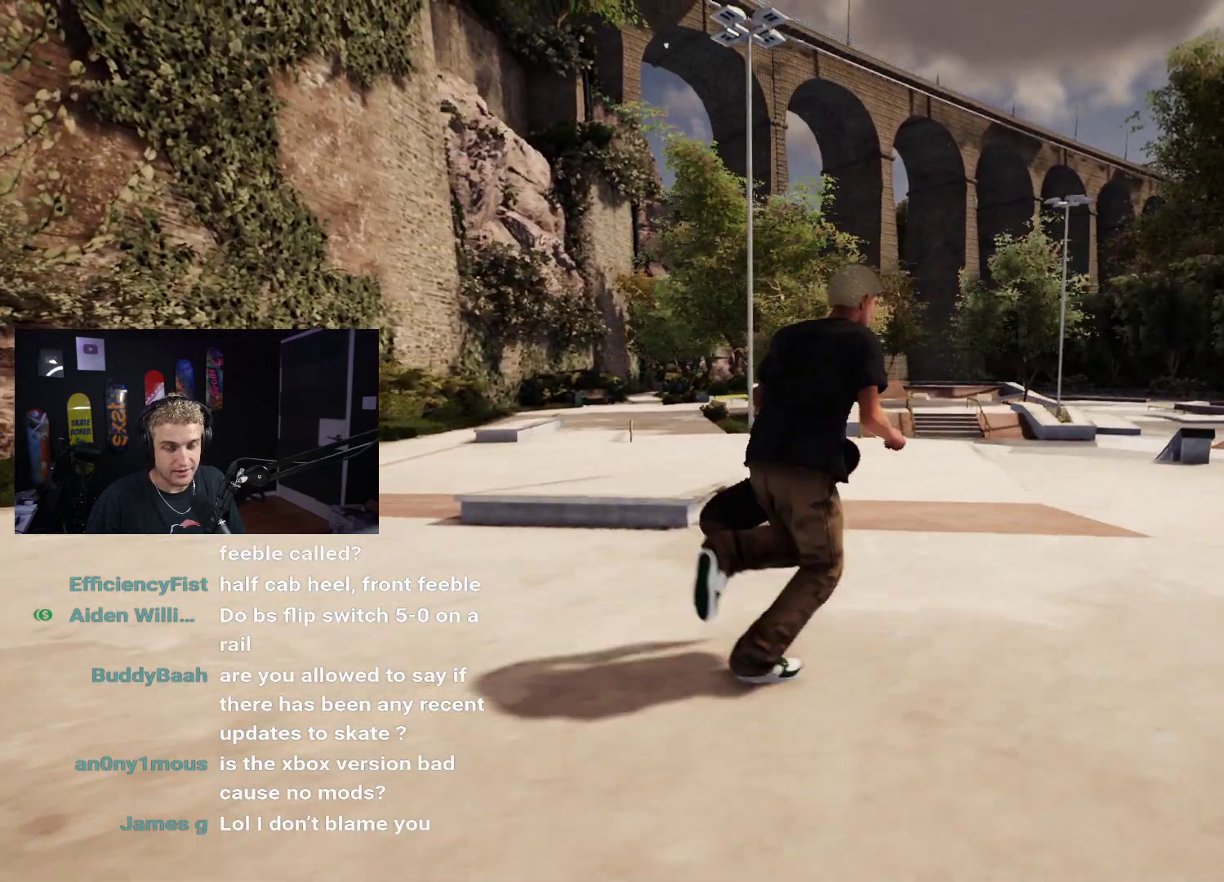
{"buttons": [], "left_stick": "up", "right_stick": "left", "events": [[117, "right_stick", "down-right"], [150, "left_stick", "up"], [233, "right_stick", "center"], [400, "right_stick", "left"]]}
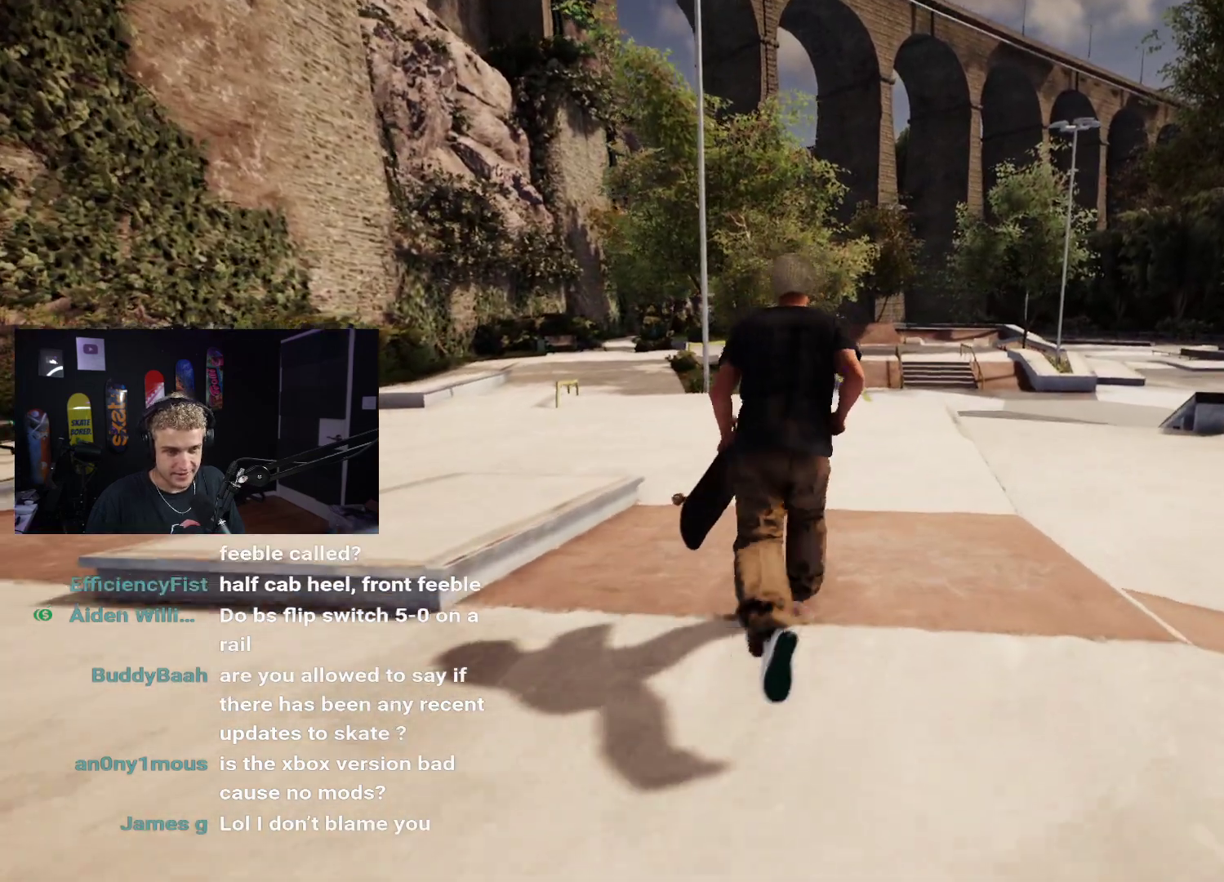
{"buttons": [], "left_stick": "center", "right_stick": "center", "events": [[83, "right_stick", "center"], [450, "left_stick", "center"]]}
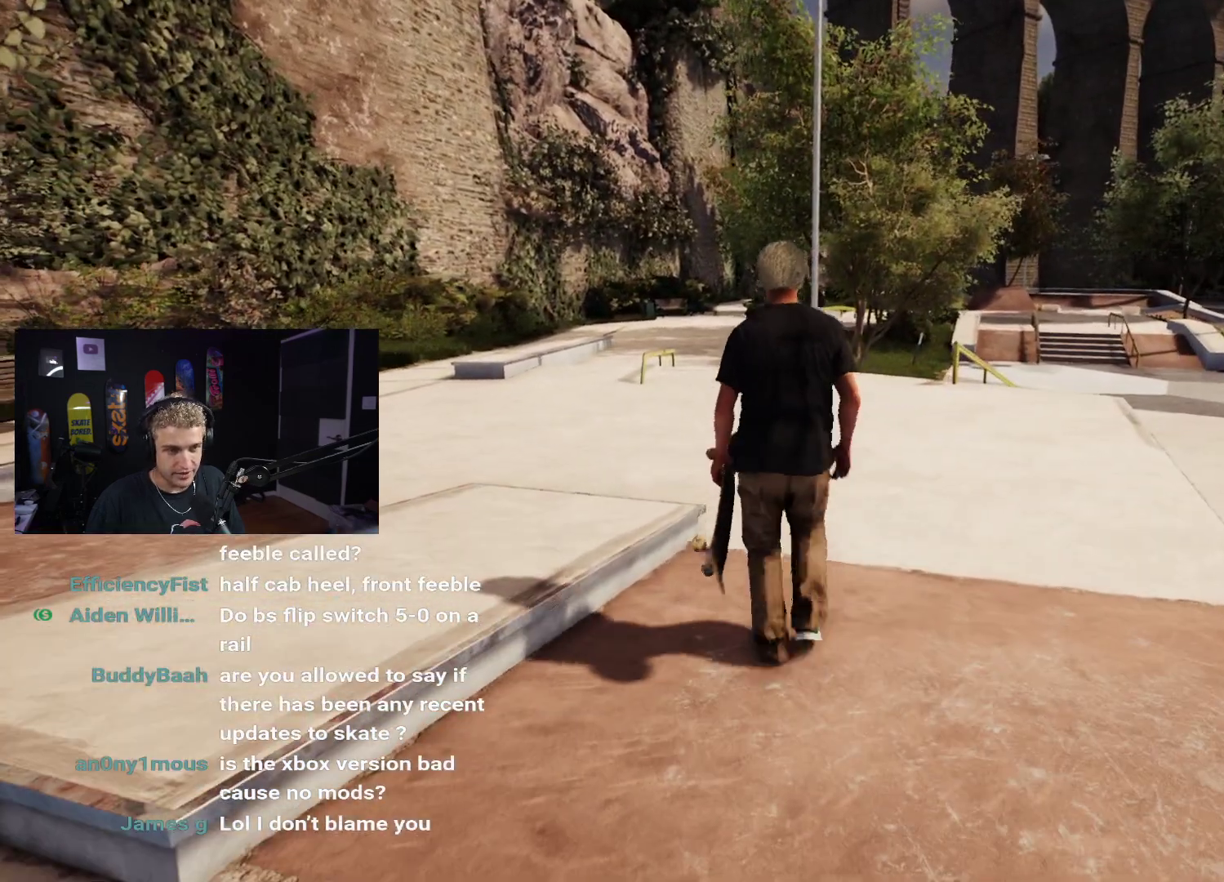
{"buttons": [], "left_stick": "center", "right_stick": "center", "events": []}